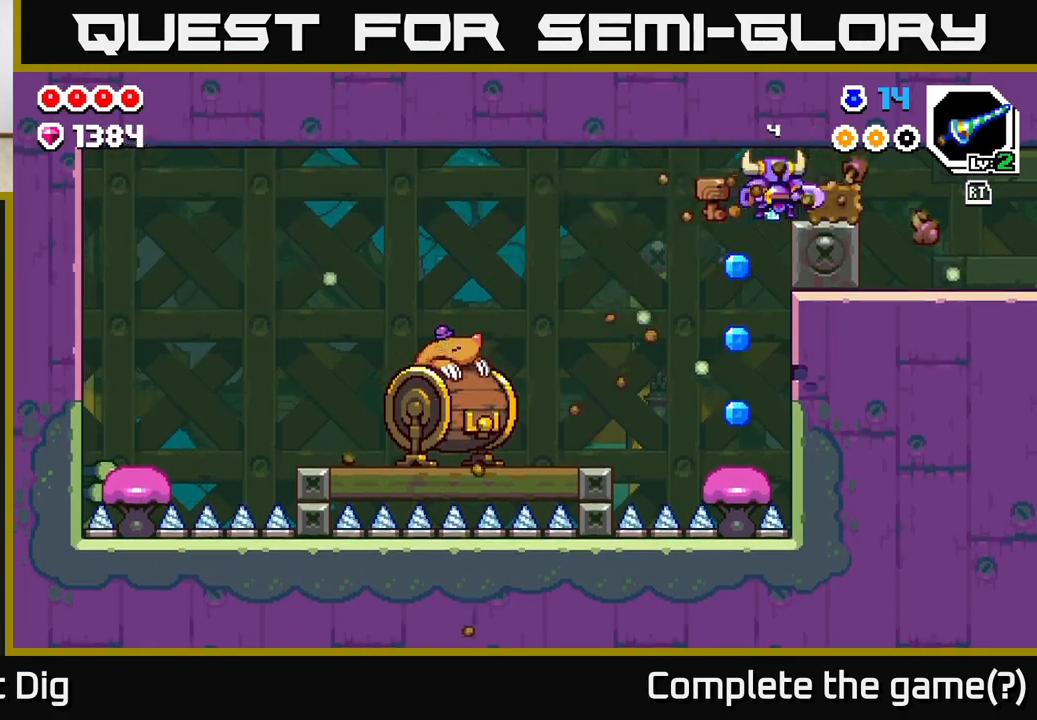
Gameplay with a controller (Xbox layout); each line is a JSON object with the inputs held at the frame after it. "events" lists button and stick changes between this image and that frame as [ms after this image, input, new state], when the widget could be followed in between.
{"buttons": [], "left_stick": "center", "right_stick": "center", "events": [[17, "left_stick", "left"], [233, "left_stick", "center"]]}
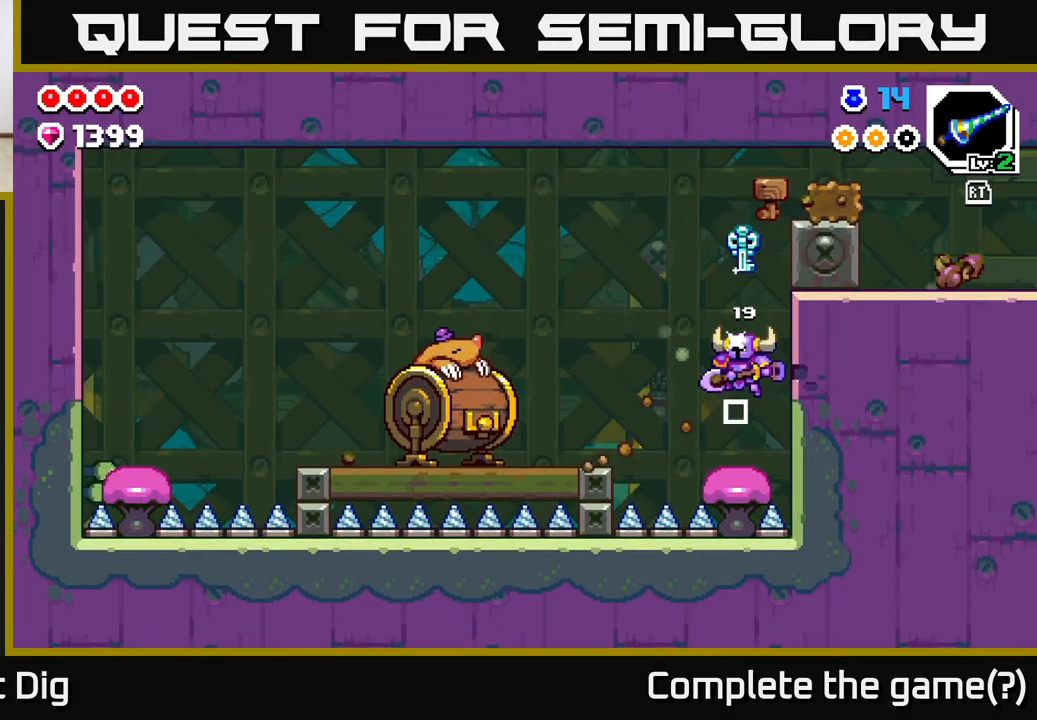
{"buttons": [], "left_stick": "left", "right_stick": "center", "events": [[167, "left_stick", "left"], [233, "A", "down"], [333, "A", "up"]]}
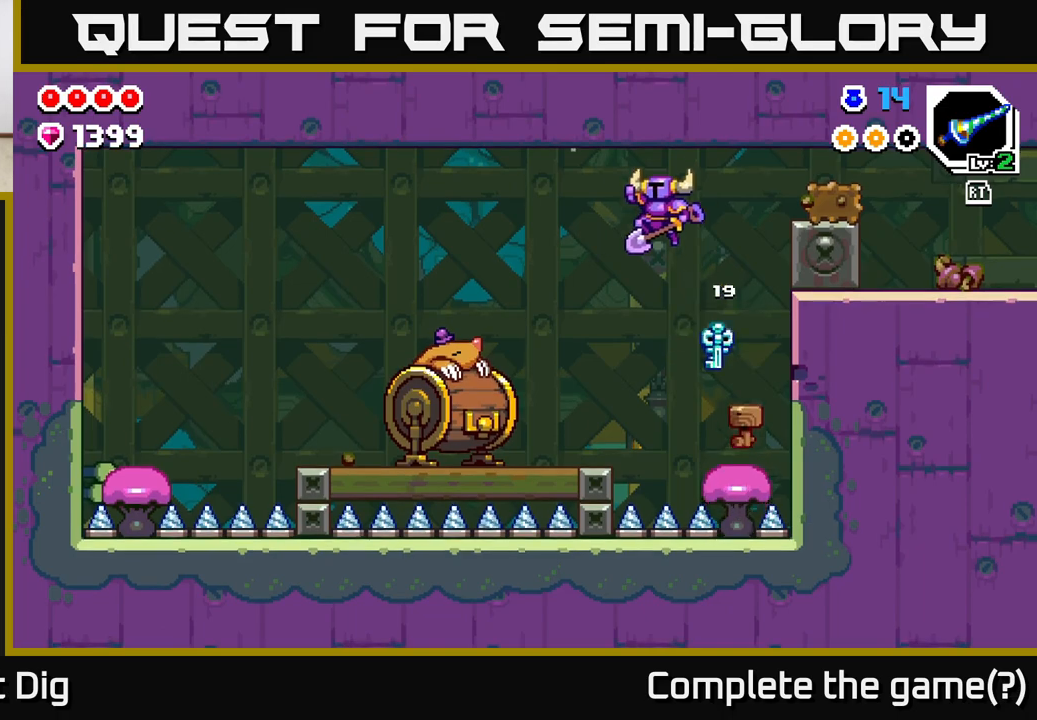
{"buttons": ["X"], "left_stick": "center", "right_stick": "center", "events": [[417, "X", "down"], [417, "left_stick", "center"]]}
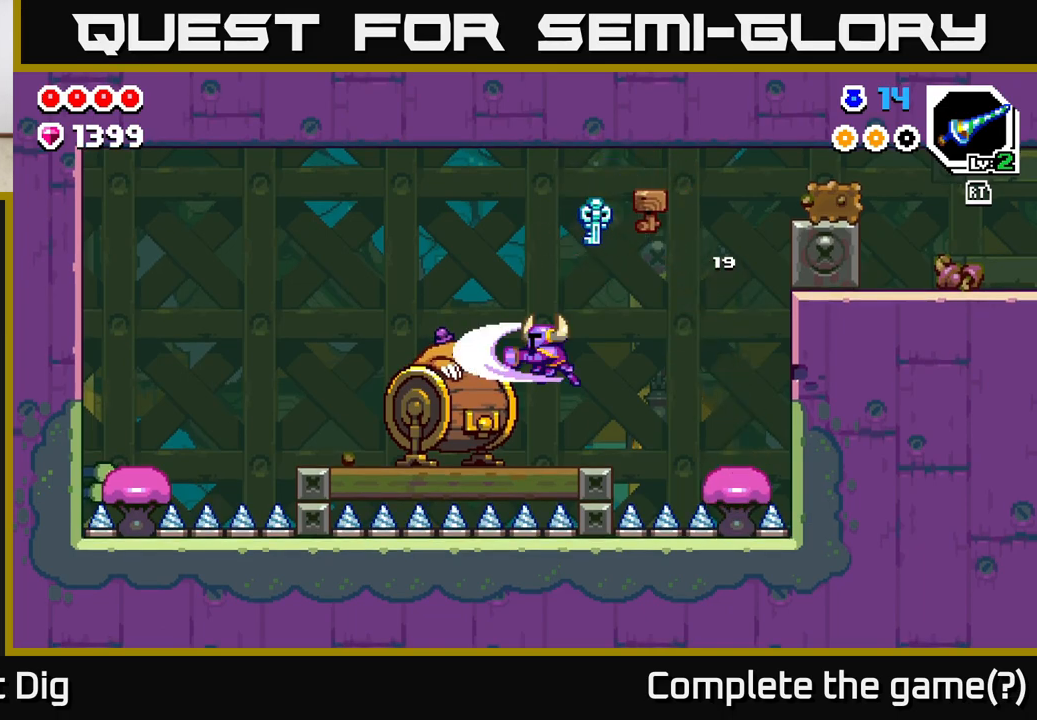
{"buttons": [], "left_stick": "left", "right_stick": "center", "events": [[33, "X", "up"], [183, "left_stick", "left"]]}
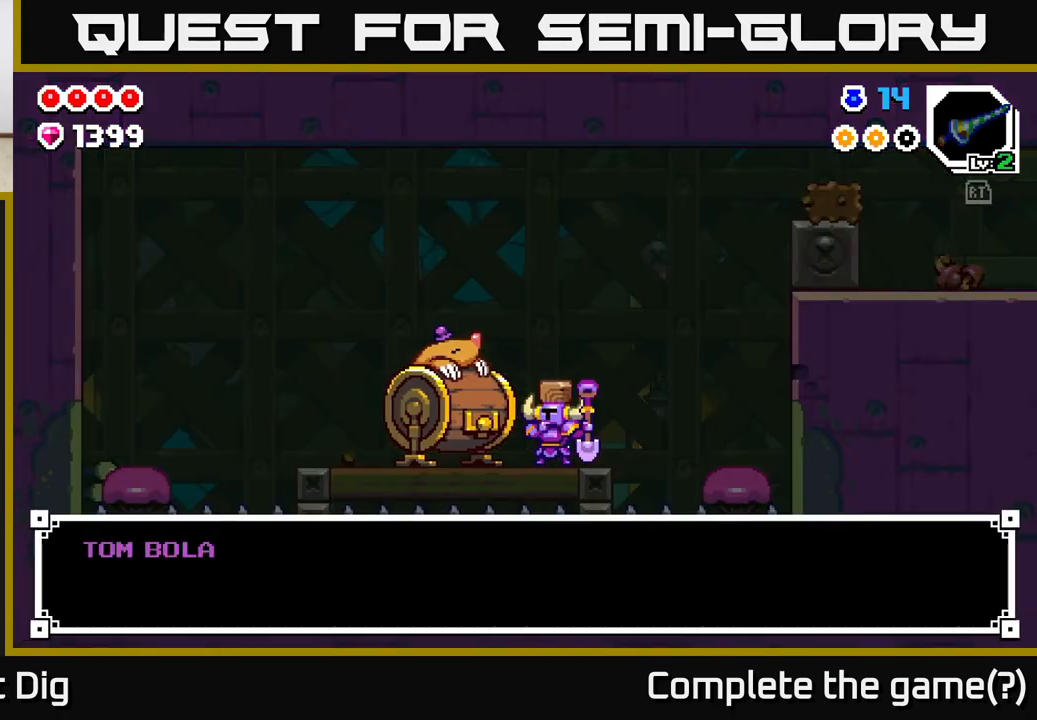
{"buttons": [], "left_stick": "center", "right_stick": "center", "events": [[100, "left_stick", "center"], [283, "A", "down"], [400, "A", "up"]]}
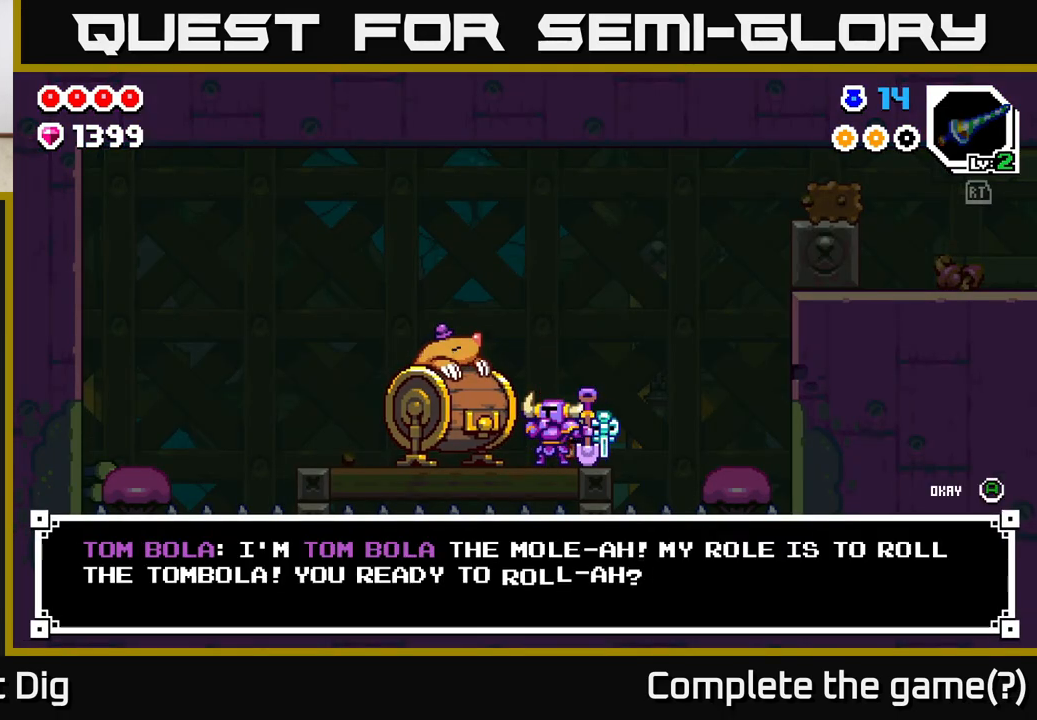
{"buttons": [], "left_stick": "center", "right_stick": "center", "events": [[333, "A", "down"], [417, "A", "up"]]}
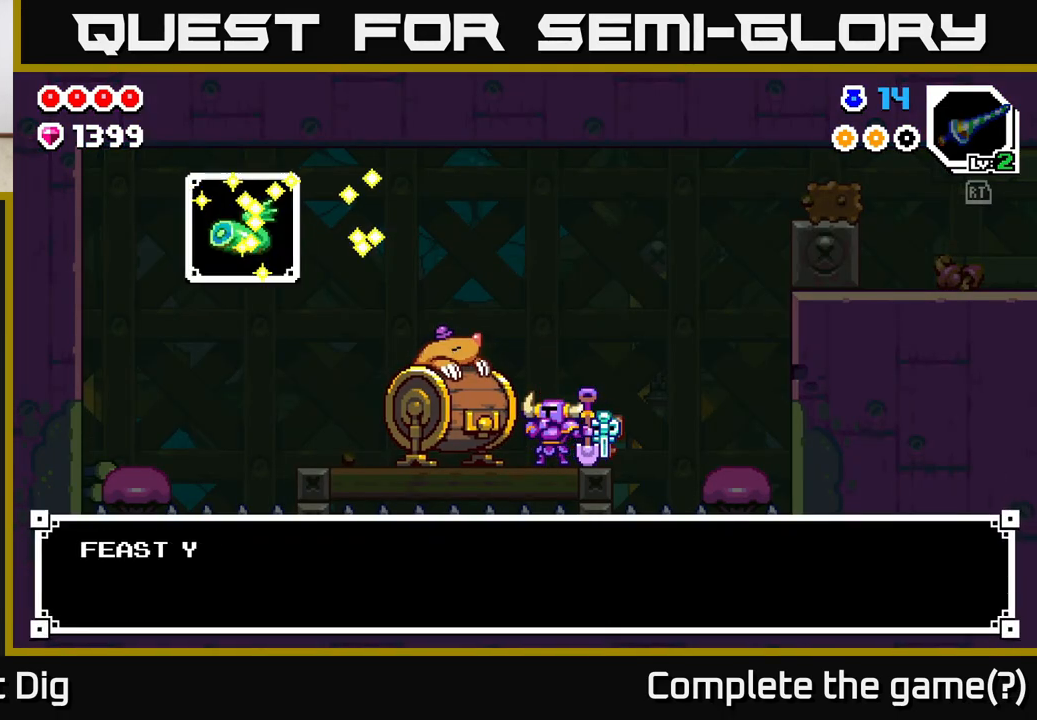
{"buttons": [], "left_stick": "center", "right_stick": "center", "events": [[33, "A", "down"], [83, "A", "up"]]}
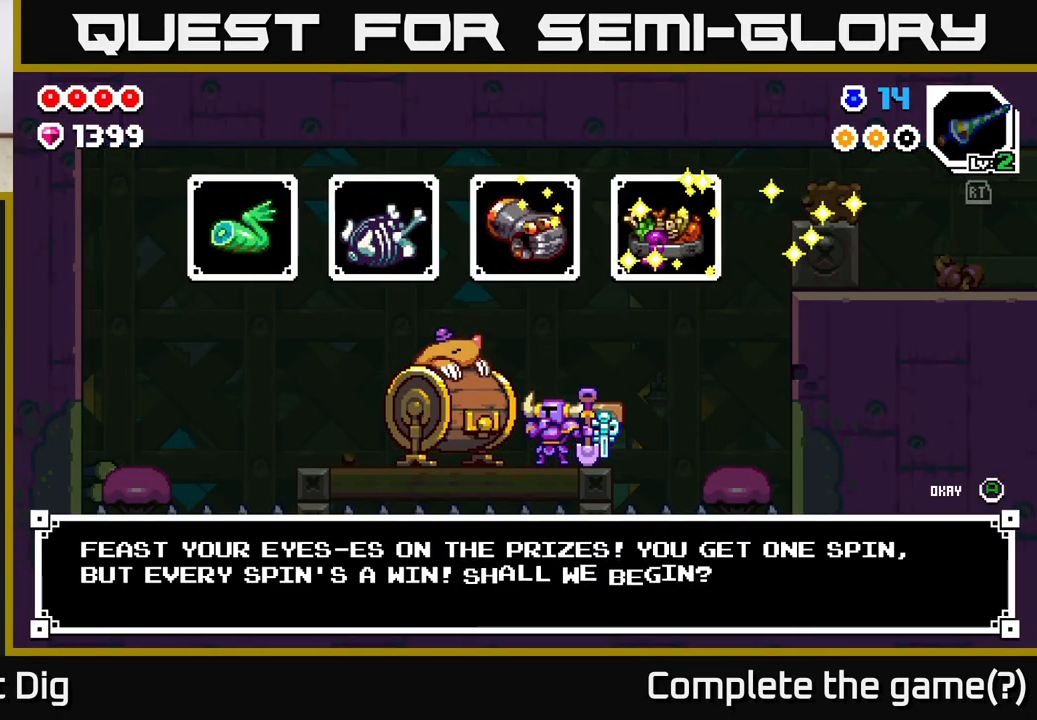
{"buttons": [], "left_stick": "center", "right_stick": "center", "events": []}
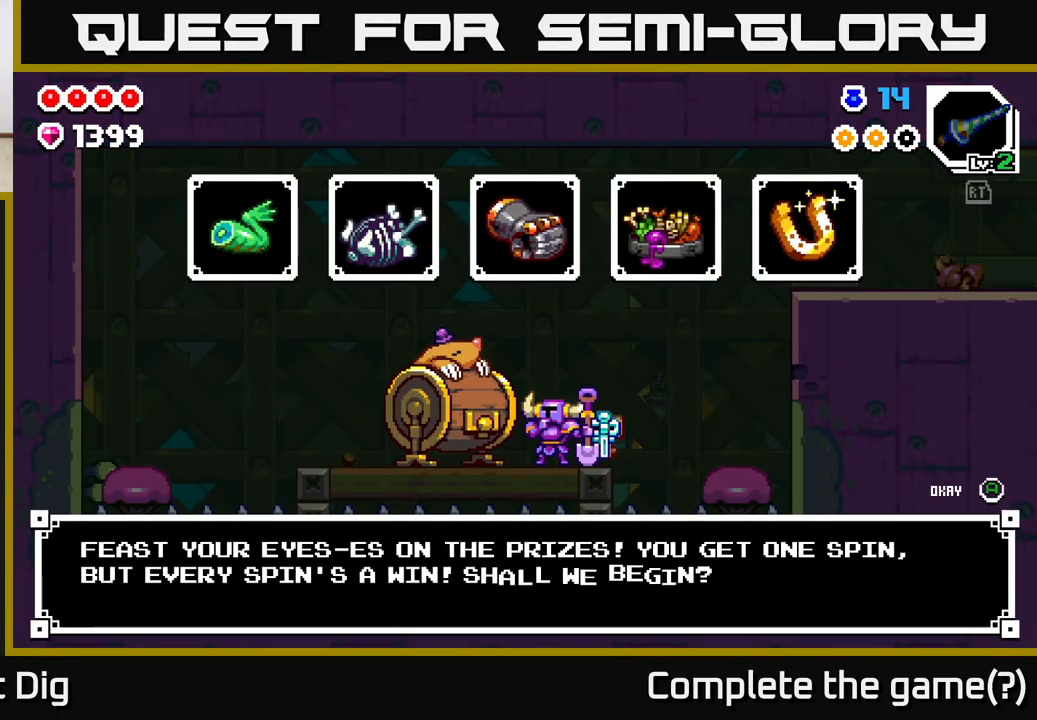
{"buttons": [], "left_stick": "center", "right_stick": "center", "events": [[267, "left_stick", "right"], [450, "left_stick", "center"]]}
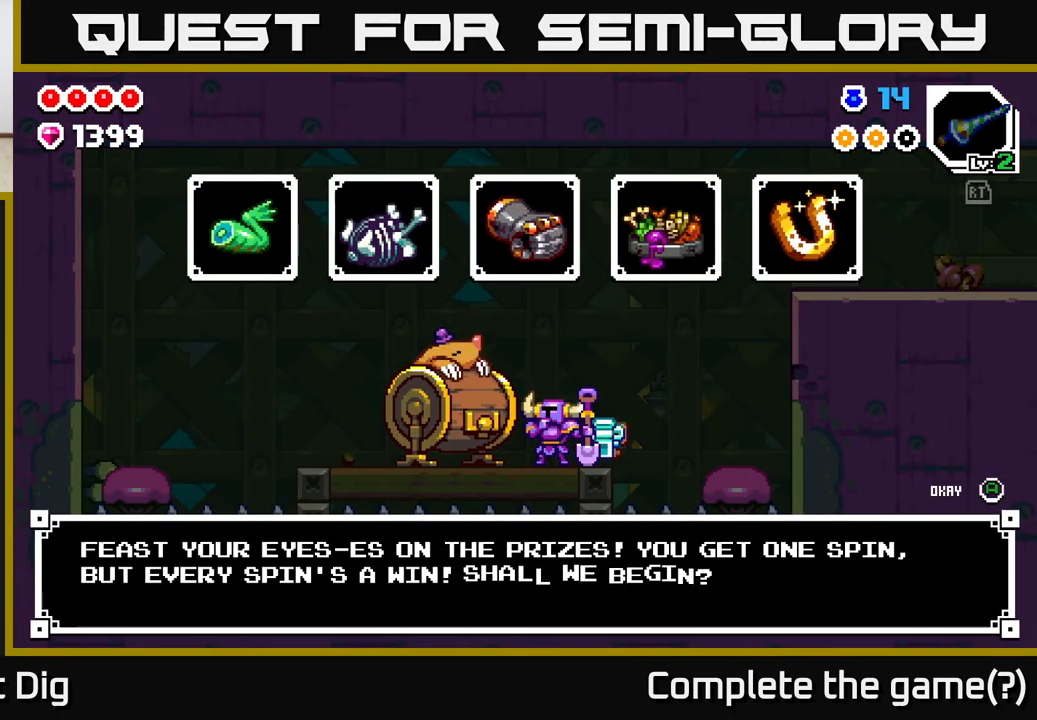
{"buttons": [], "left_stick": "center", "right_stick": "center", "events": []}
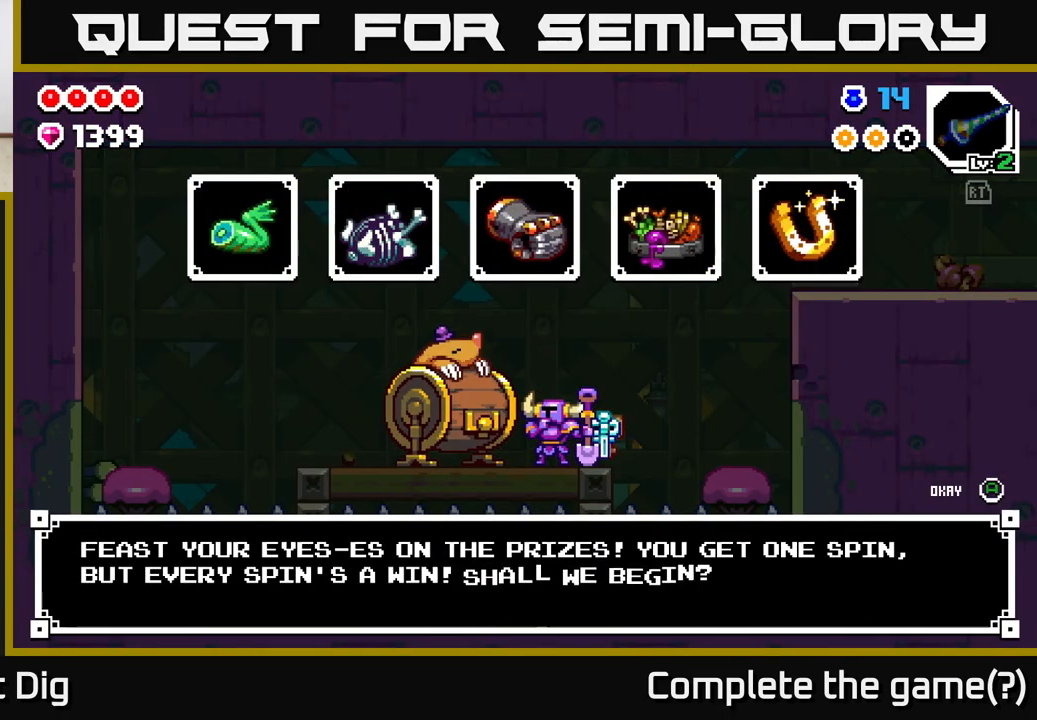
{"buttons": [], "left_stick": "center", "right_stick": "center", "events": []}
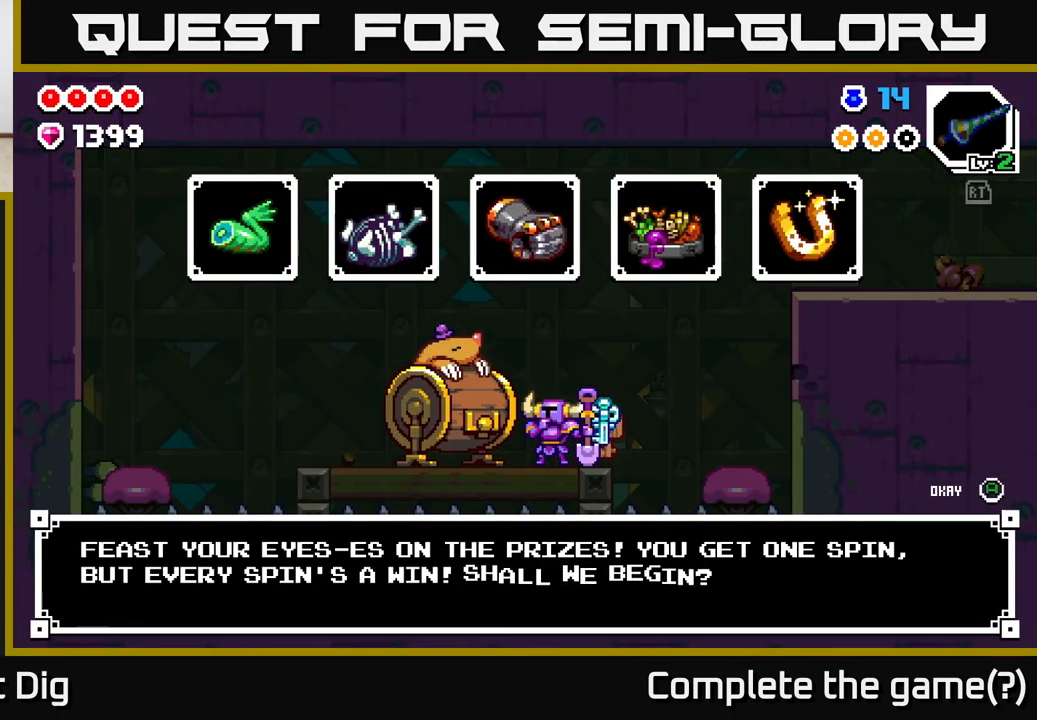
{"buttons": [], "left_stick": "center", "right_stick": "center", "events": []}
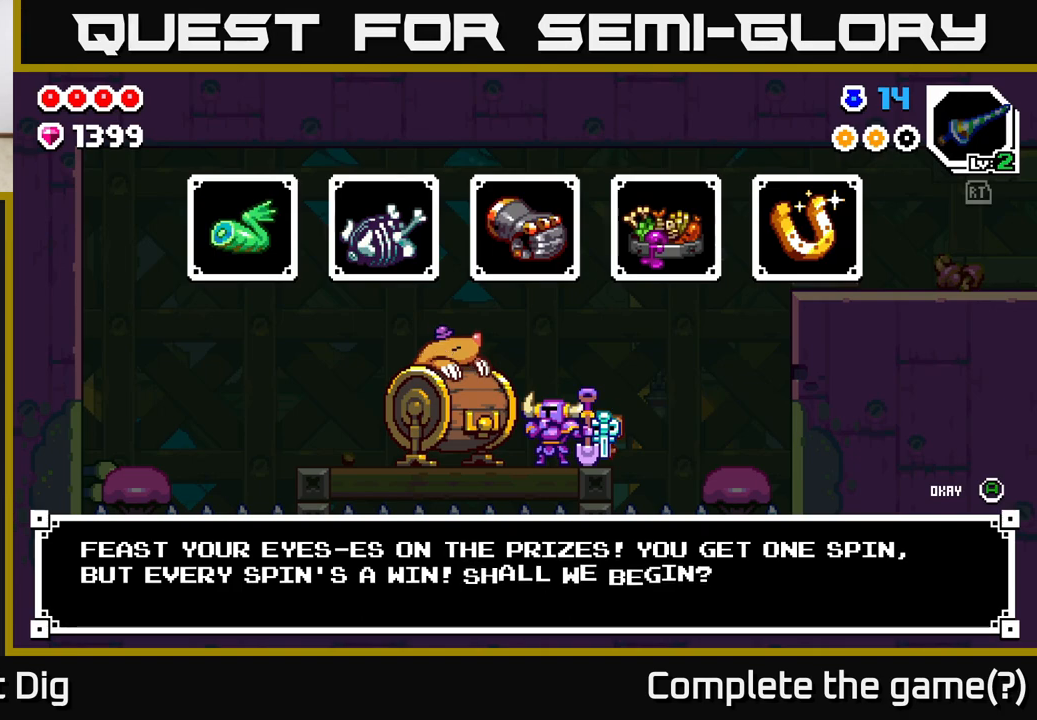
{"buttons": [], "left_stick": "center", "right_stick": "center", "events": []}
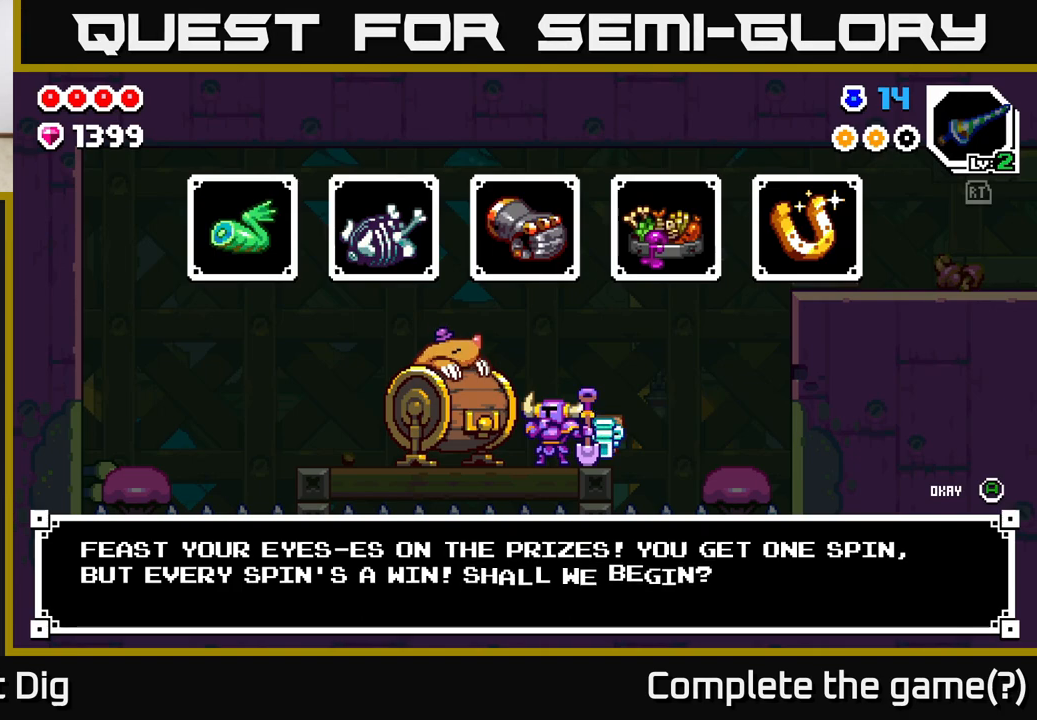
{"buttons": [], "left_stick": "center", "right_stick": "center", "events": []}
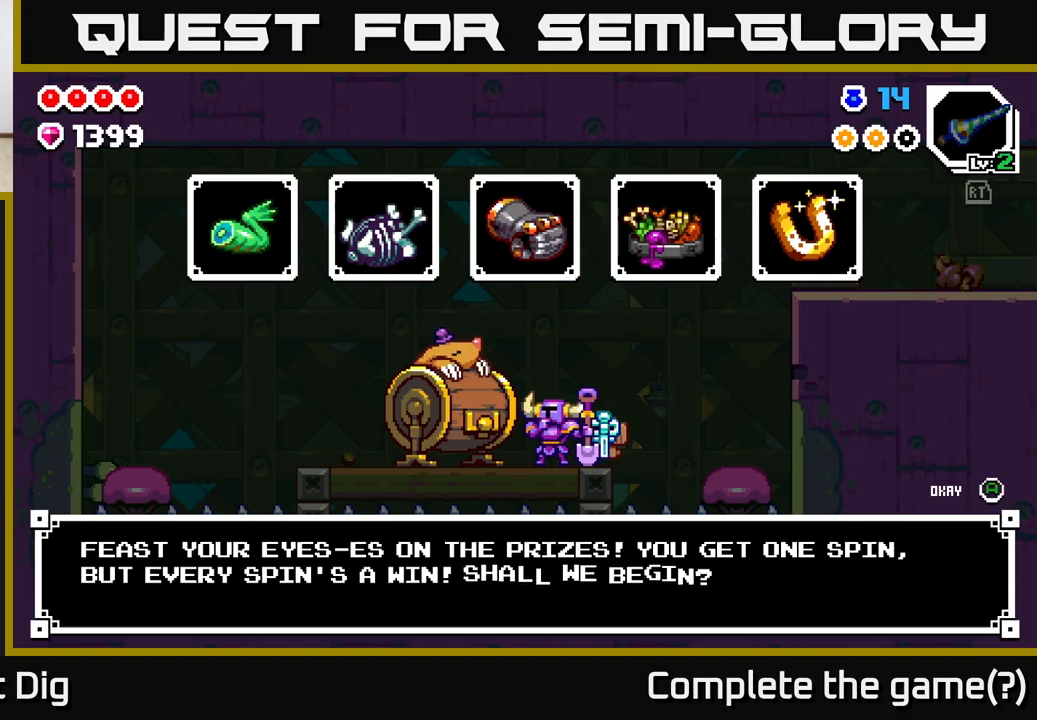
{"buttons": [], "left_stick": "center", "right_stick": "center", "events": []}
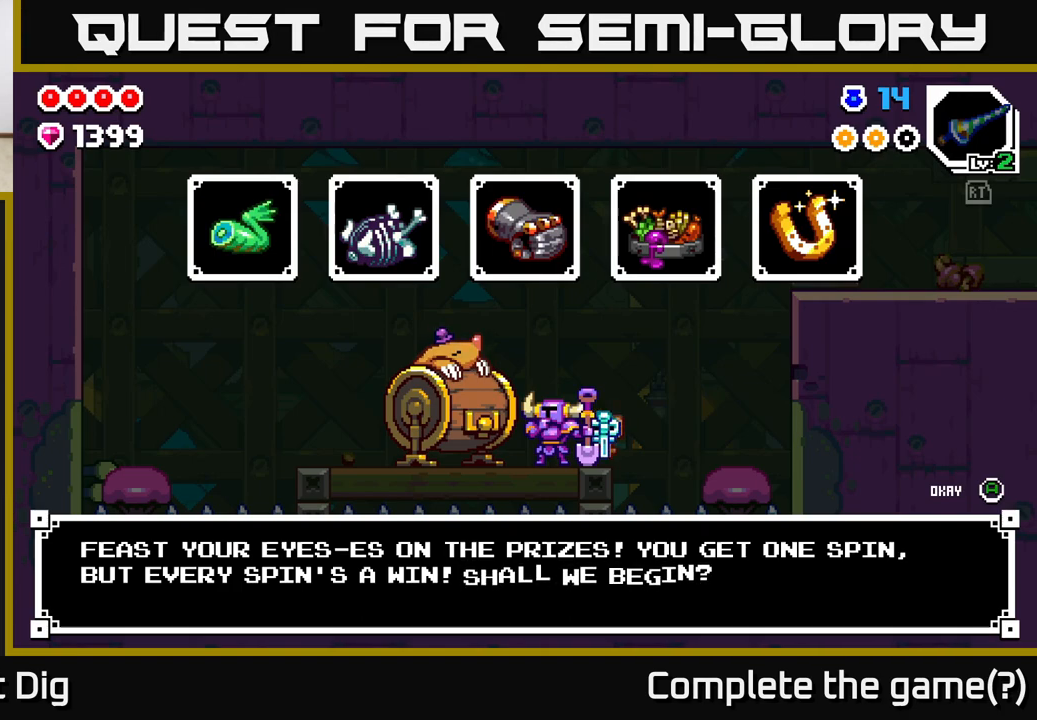
{"buttons": [], "left_stick": "center", "right_stick": "center", "events": []}
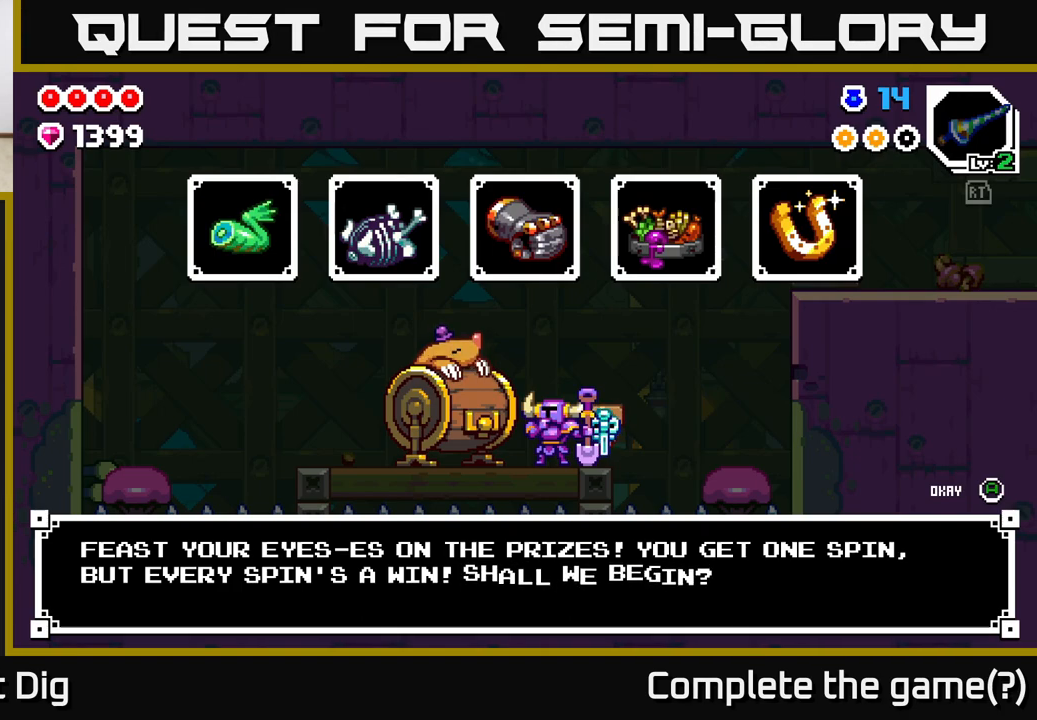
{"buttons": [], "left_stick": "center", "right_stick": "center", "events": []}
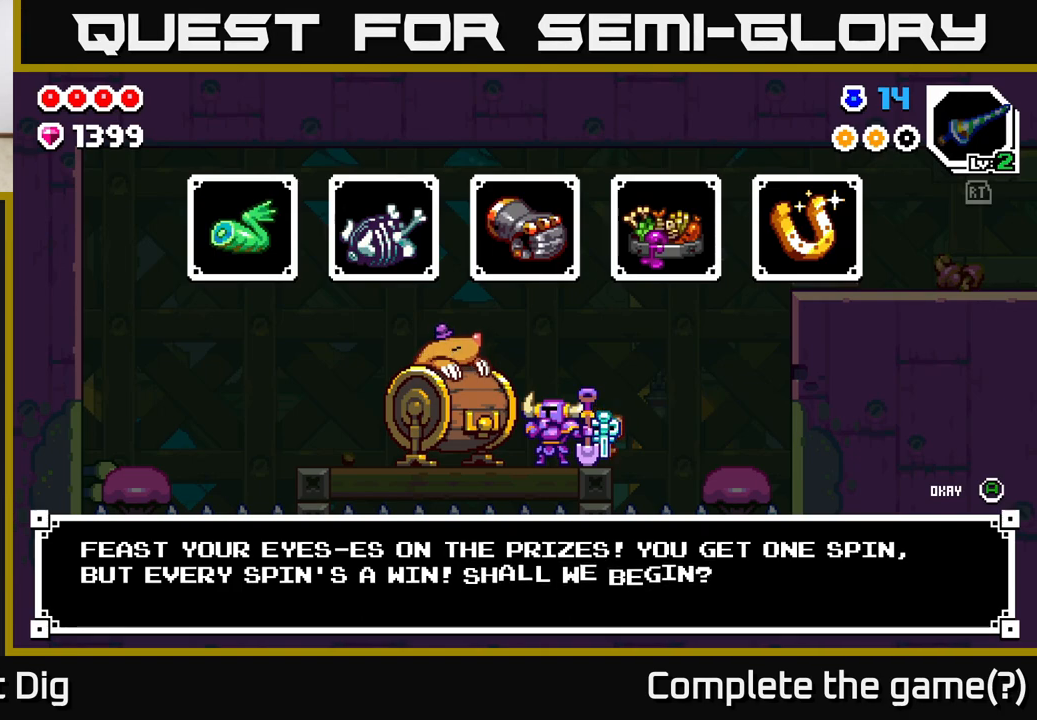
{"buttons": [], "left_stick": "center", "right_stick": "center", "events": [[267, "A", "down"], [333, "A", "up"]]}
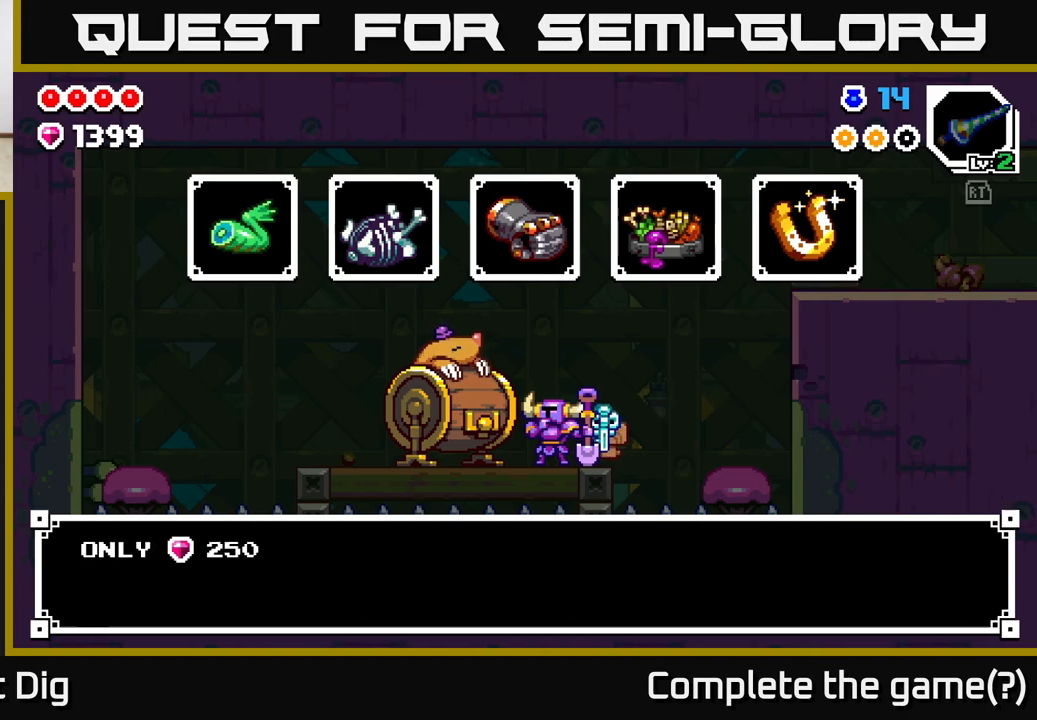
{"buttons": [], "left_stick": "center", "right_stick": "center", "events": []}
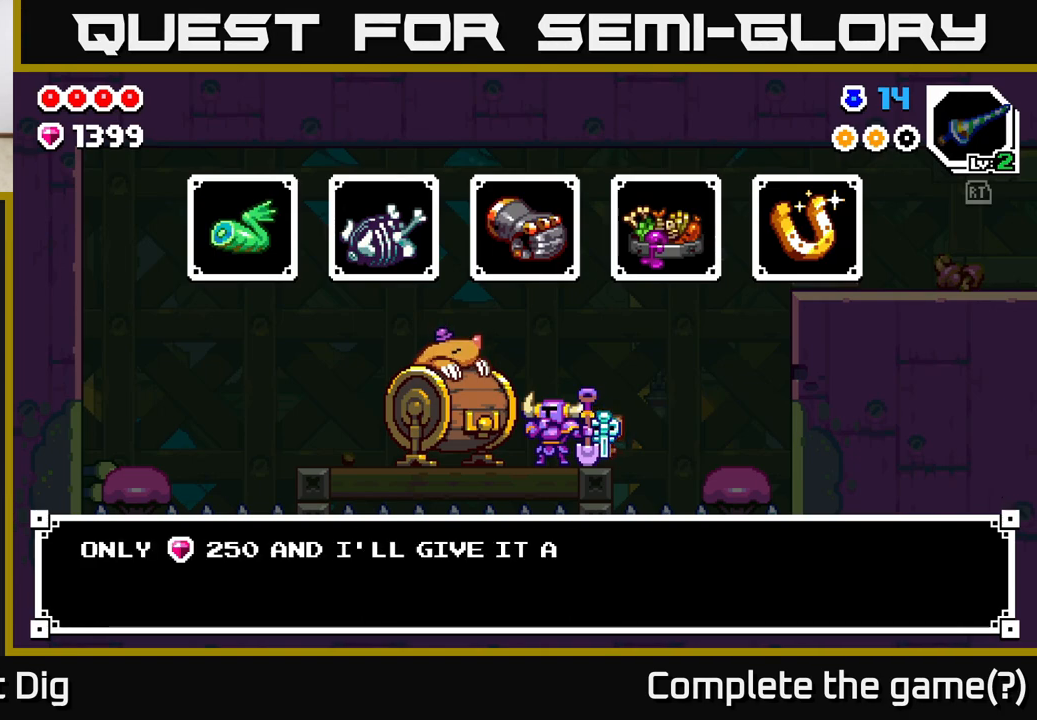
{"buttons": [], "left_stick": "center", "right_stick": "center", "events": [[100, "A", "down"], [200, "A", "up"]]}
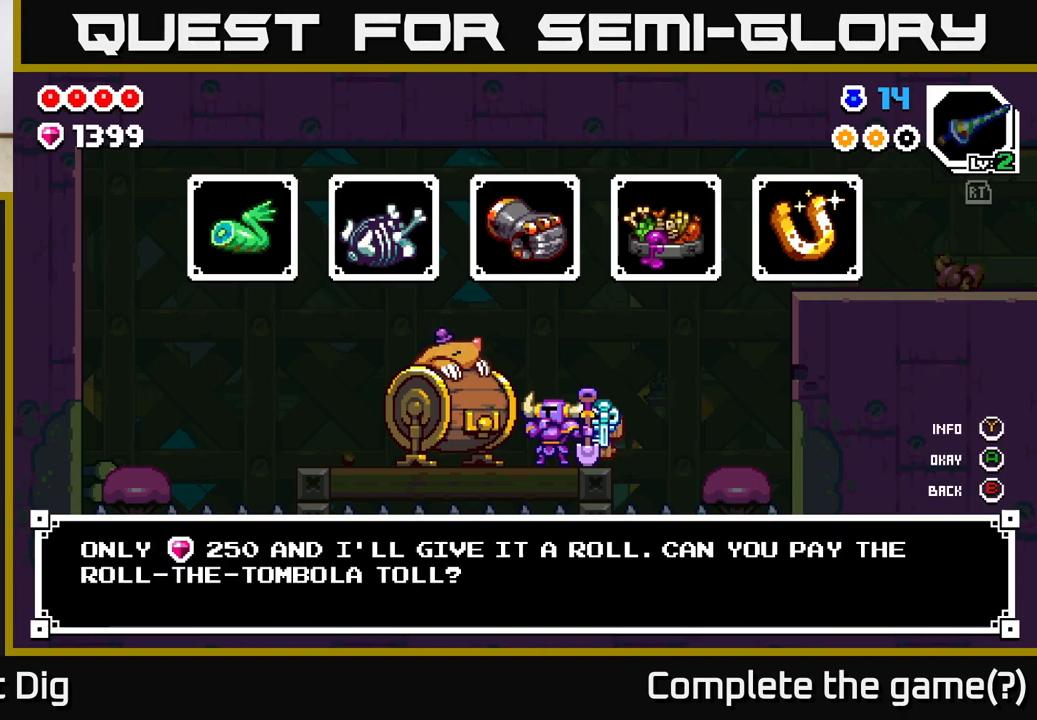
{"buttons": [], "left_stick": "center", "right_stick": "center", "events": [[250, "A", "down"], [317, "A", "up"]]}
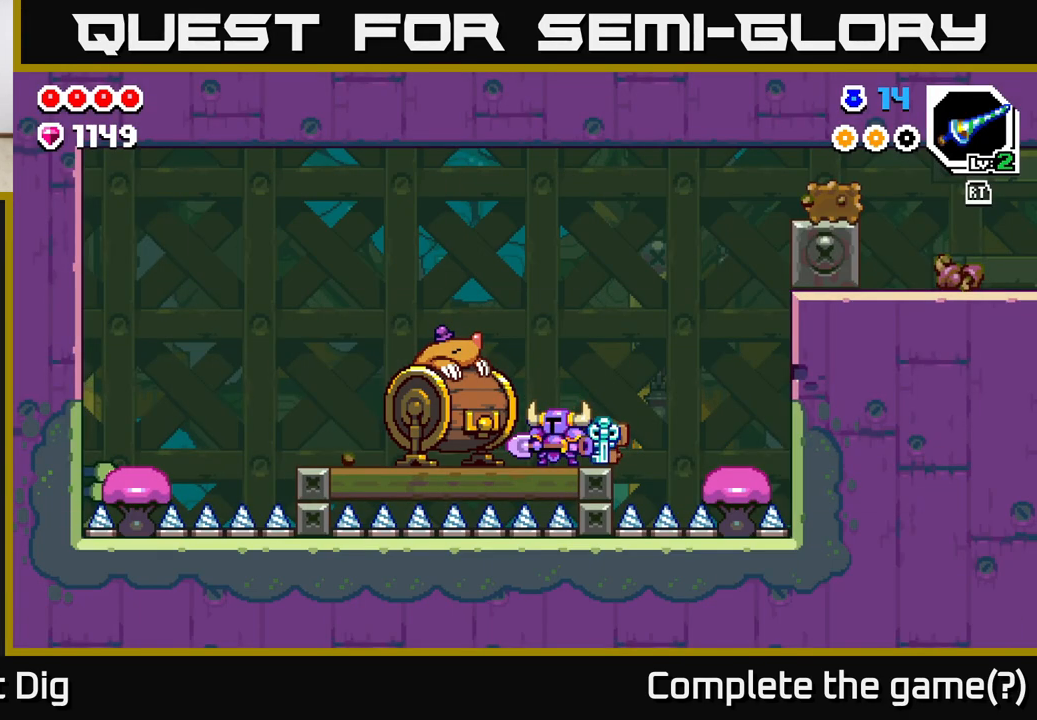
{"buttons": [], "left_stick": "center", "right_stick": "center", "events": []}
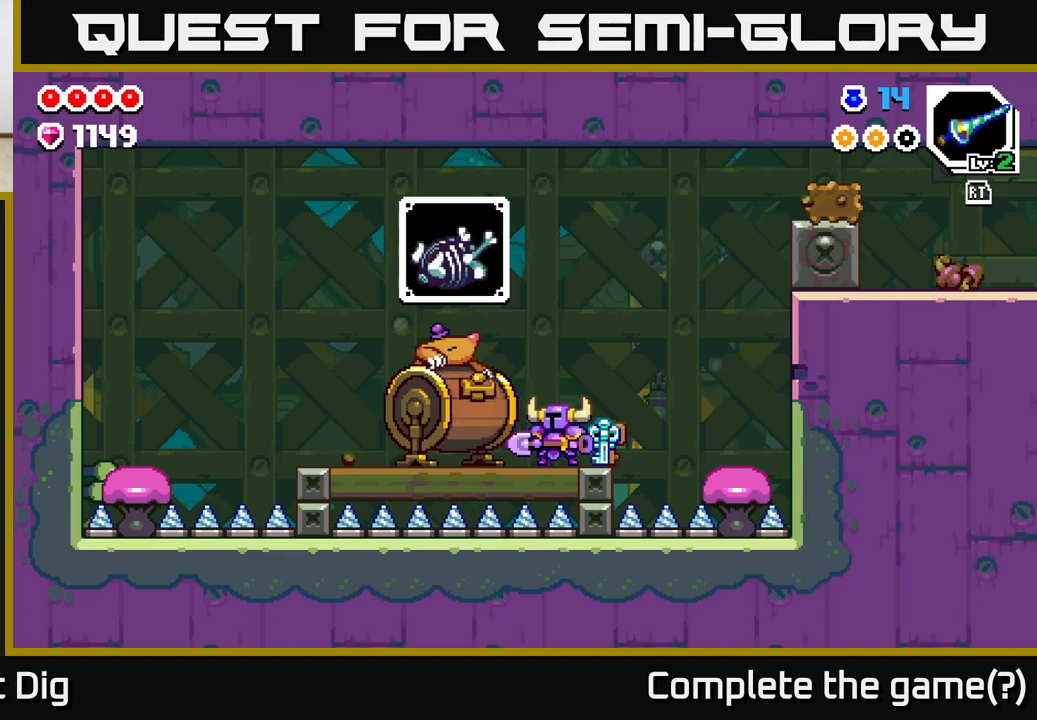
{"buttons": [], "left_stick": "center", "right_stick": "center", "events": []}
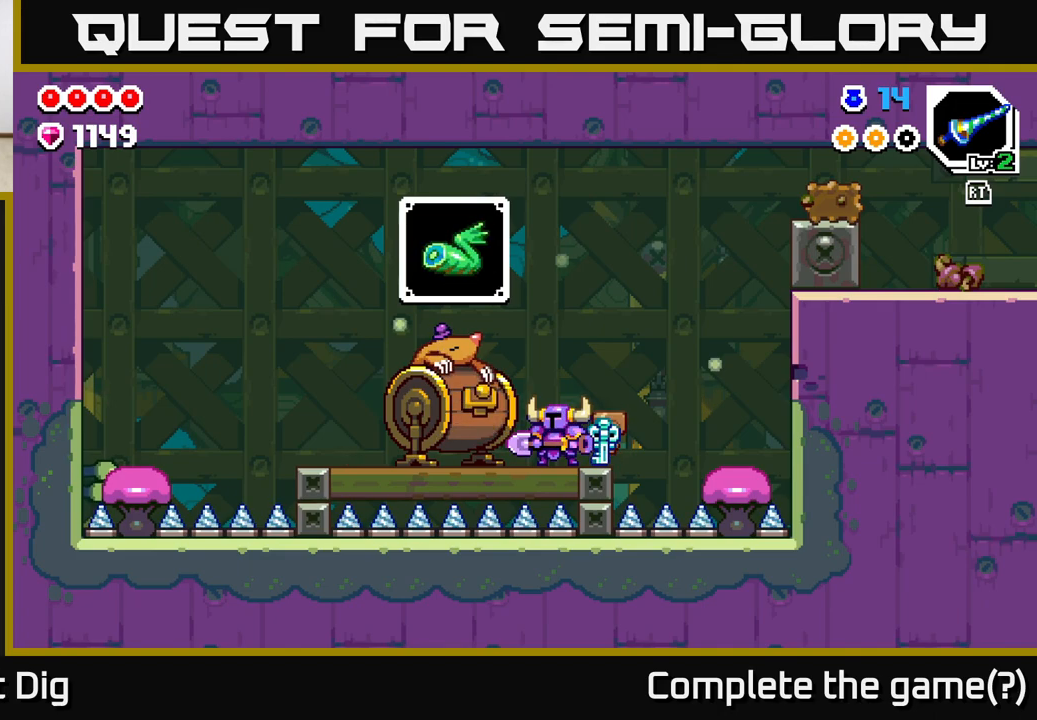
{"buttons": ["X"], "left_stick": "center", "right_stick": "center", "events": [[417, "X", "down"]]}
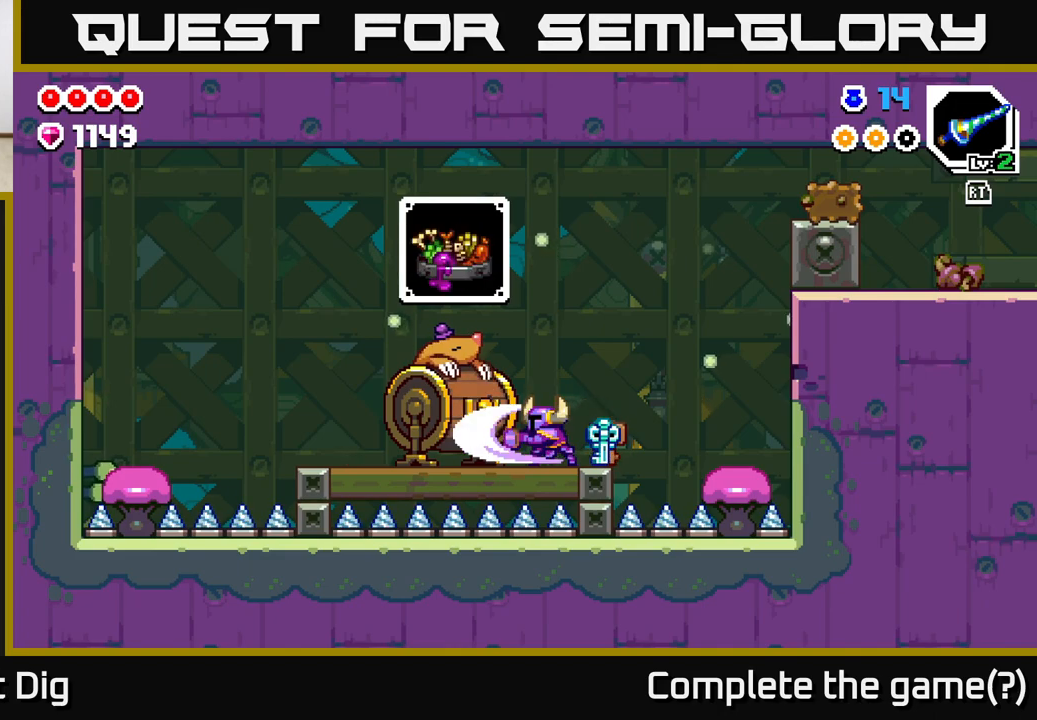
{"buttons": [], "left_stick": "center", "right_stick": "center", "events": [[17, "X", "up"]]}
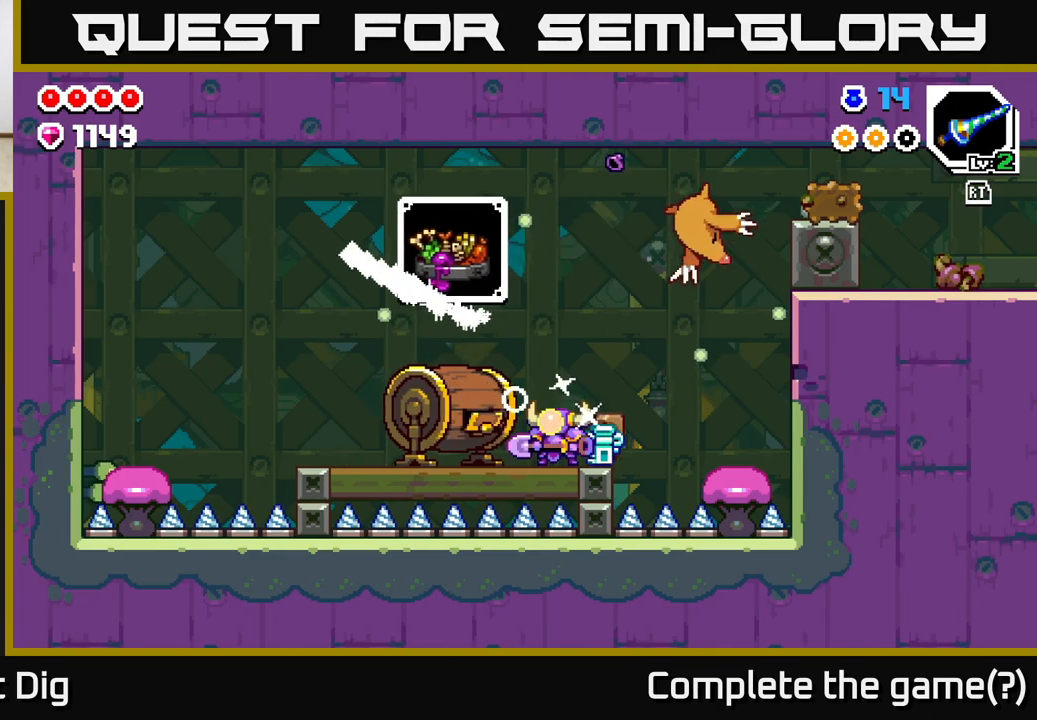
{"buttons": [], "left_stick": "left", "right_stick": "center", "events": [[483, "left_stick", "left"]]}
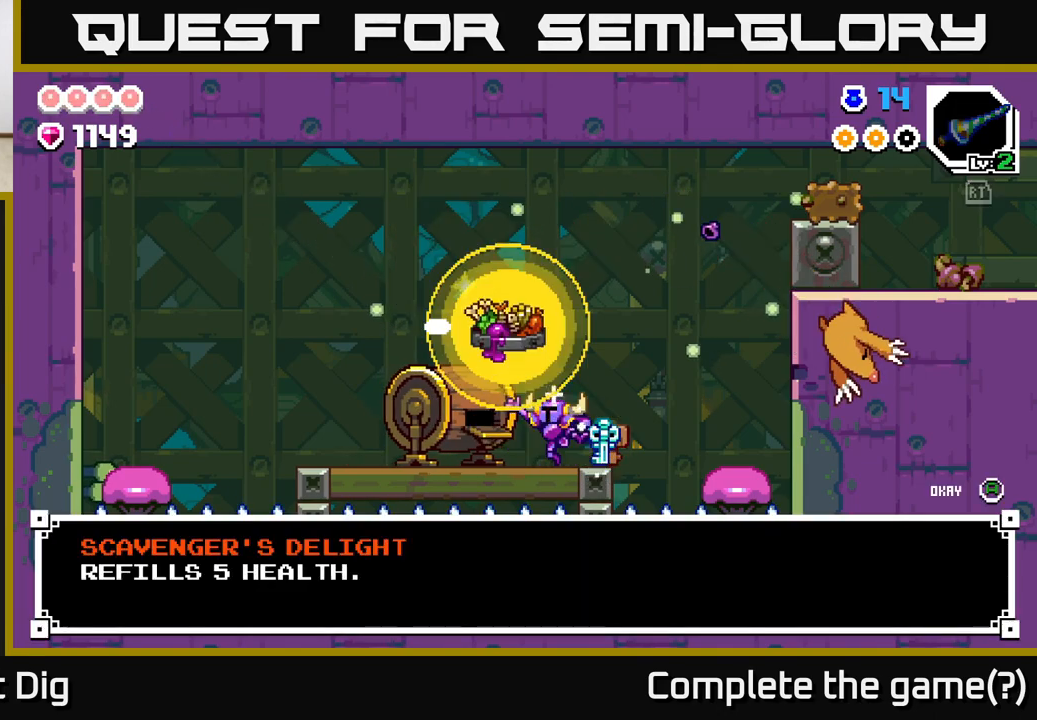
{"buttons": [], "left_stick": "center", "right_stick": "center", "events": [[183, "left_stick", "center"]]}
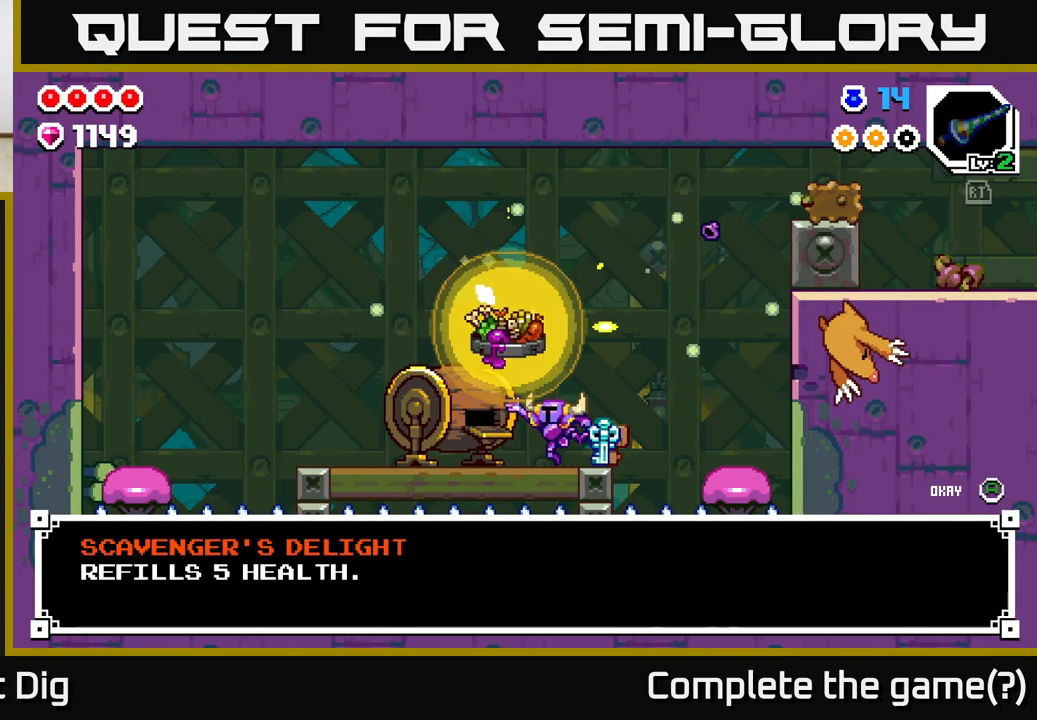
{"buttons": [], "left_stick": "center", "right_stick": "center", "events": [[200, "A", "down"], [250, "A", "up"]]}
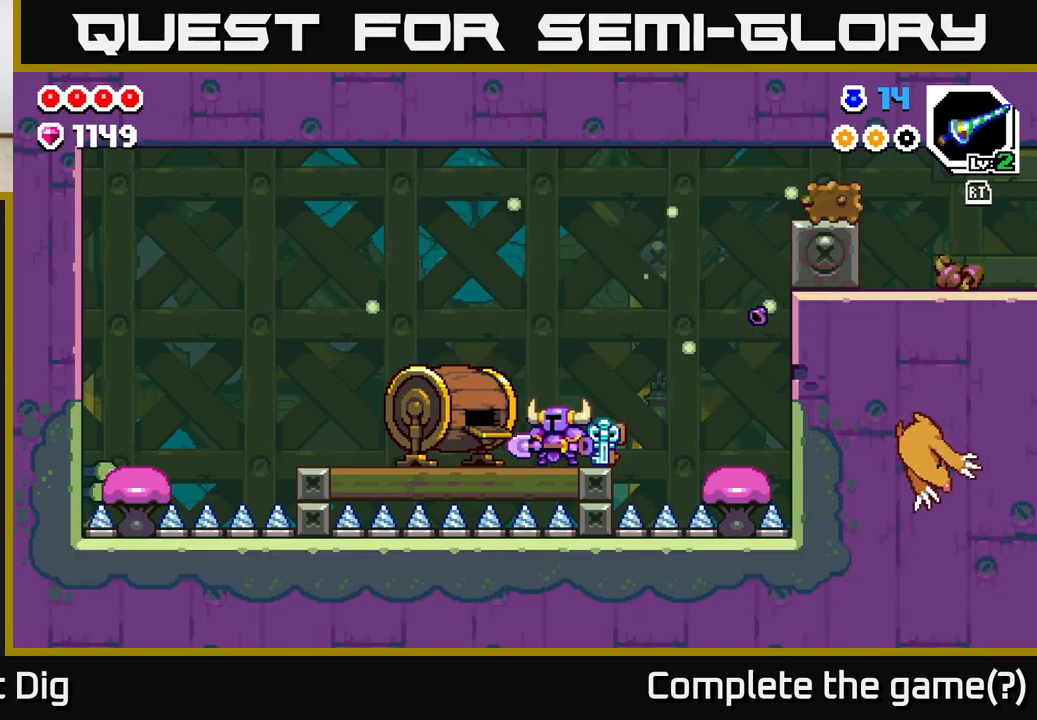
{"buttons": [], "left_stick": "right", "right_stick": "center", "events": [[83, "left_stick", "left"], [250, "left_stick", "right"]]}
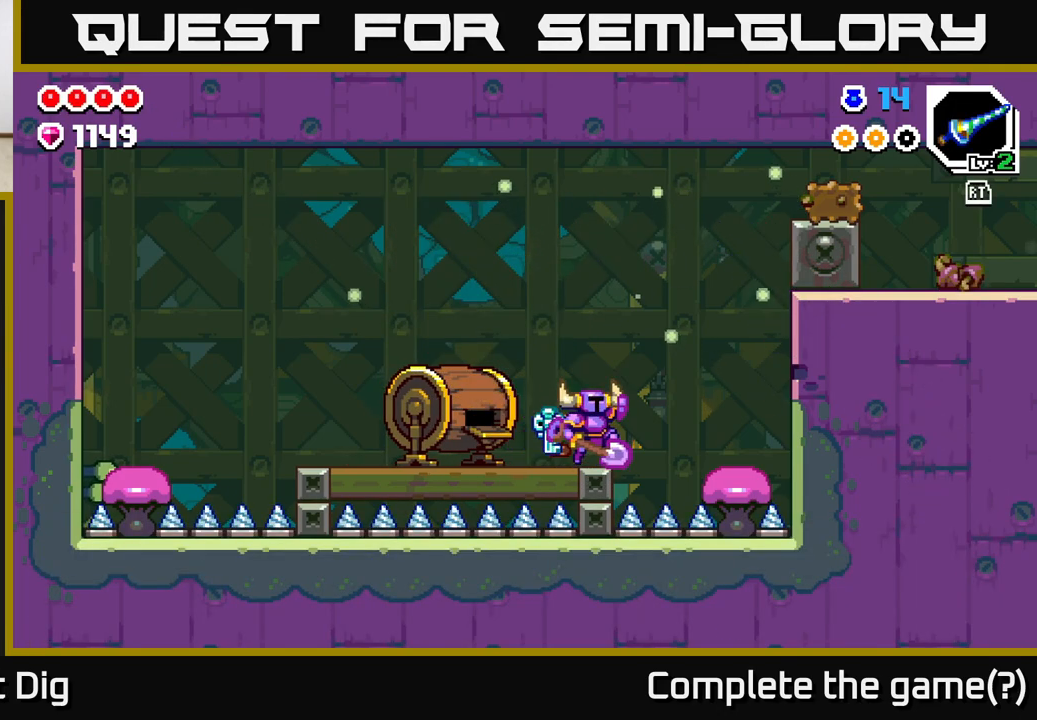
{"buttons": ["A"], "left_stick": "right", "right_stick": "center", "events": [[17, "A", "down"], [83, "A", "up"], [483, "A", "down"]]}